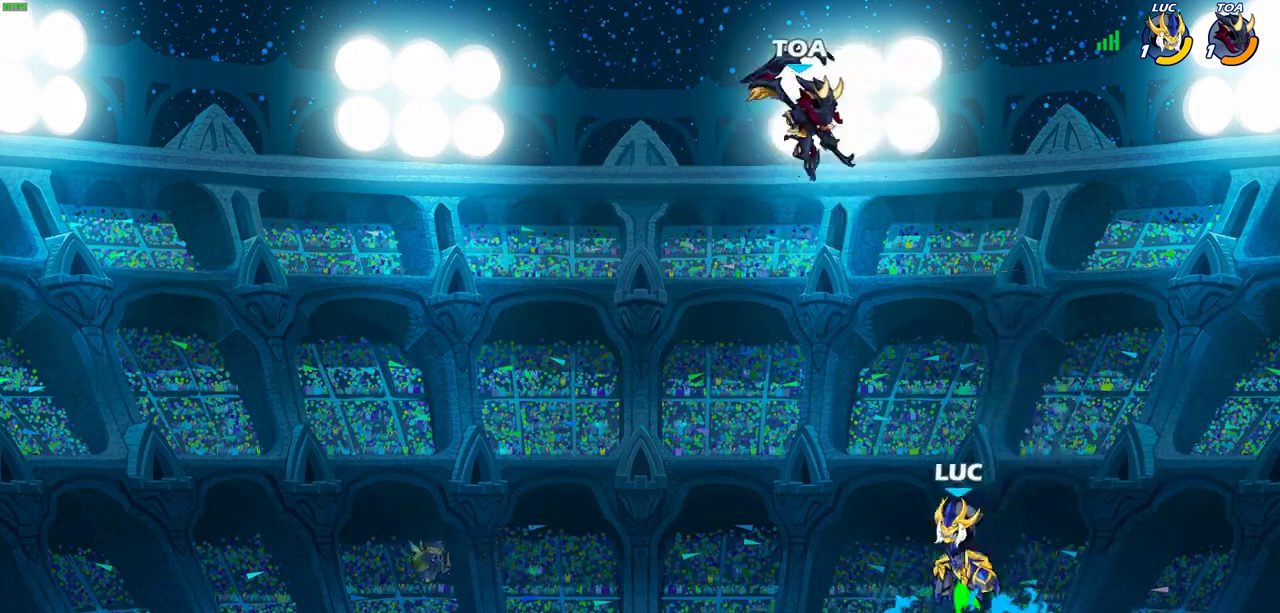
Gameplay with a controller (PlayStation layout); each line is a JSON object with the inputs held at the frame after it (dt_ms = milliseconds from this image to that frame). "events" lists button and stick changes between this image and that frame as [ms after this image, input, new state], when the widget could be followed in between. Not read: R3 right_stick.
{"dt_ms": 500, "buttons": [], "left_stick": "left", "events": [[67, "left_stick", "down-left"], [133, "CIRCLE", "down"], [133, "R2", "down"], [233, "CIRCLE", "up"], [233, "left_stick", "center"], [250, "R2", "up"], [450, "left_stick", "left"]]}
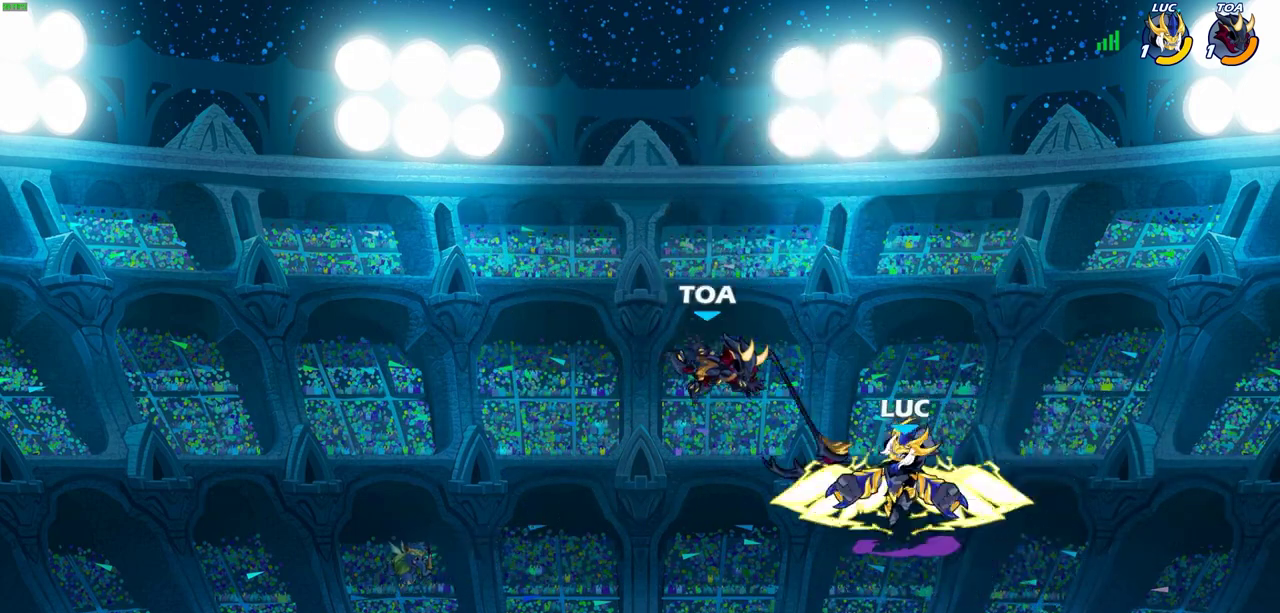
{"dt_ms": 700, "buttons": [], "left_stick": "down-right", "events": [[133, "left_stick", "center"], [433, "CROSS", "down"], [467, "left_stick", "up"], [533, "left_stick", "up-right"], [600, "CROSS", "up"], [700, "left_stick", "down-right"]]}
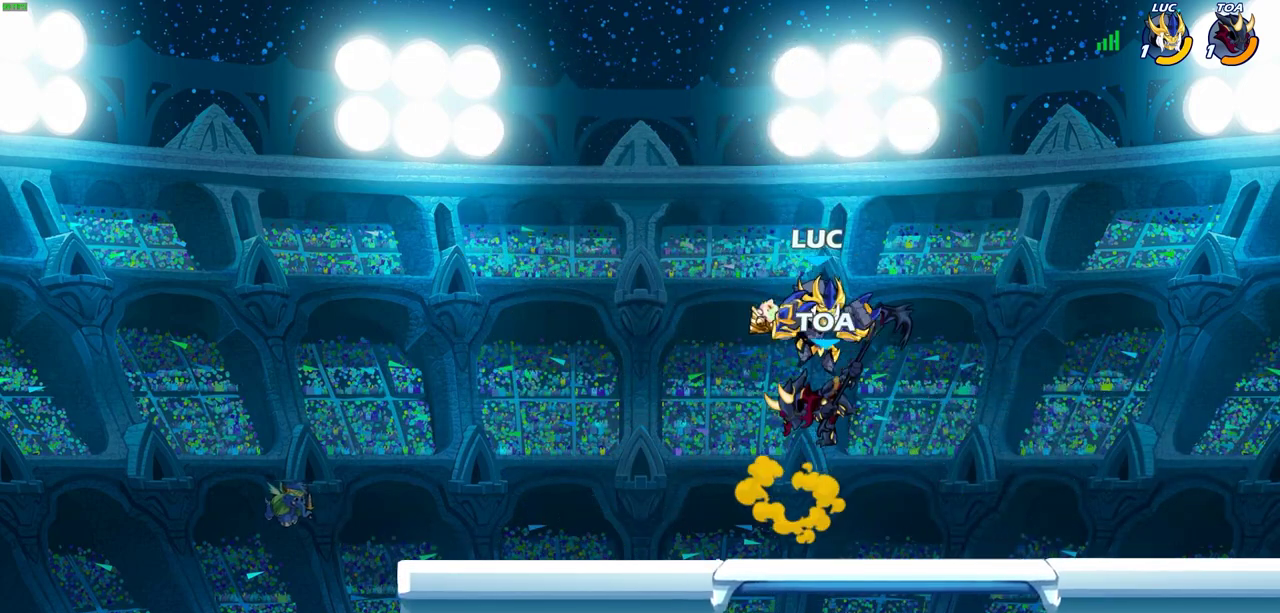
{"dt_ms": 300, "buttons": ["CIRCLE"], "left_stick": "down-right", "events": [[50, "CIRCLE", "down"]]}
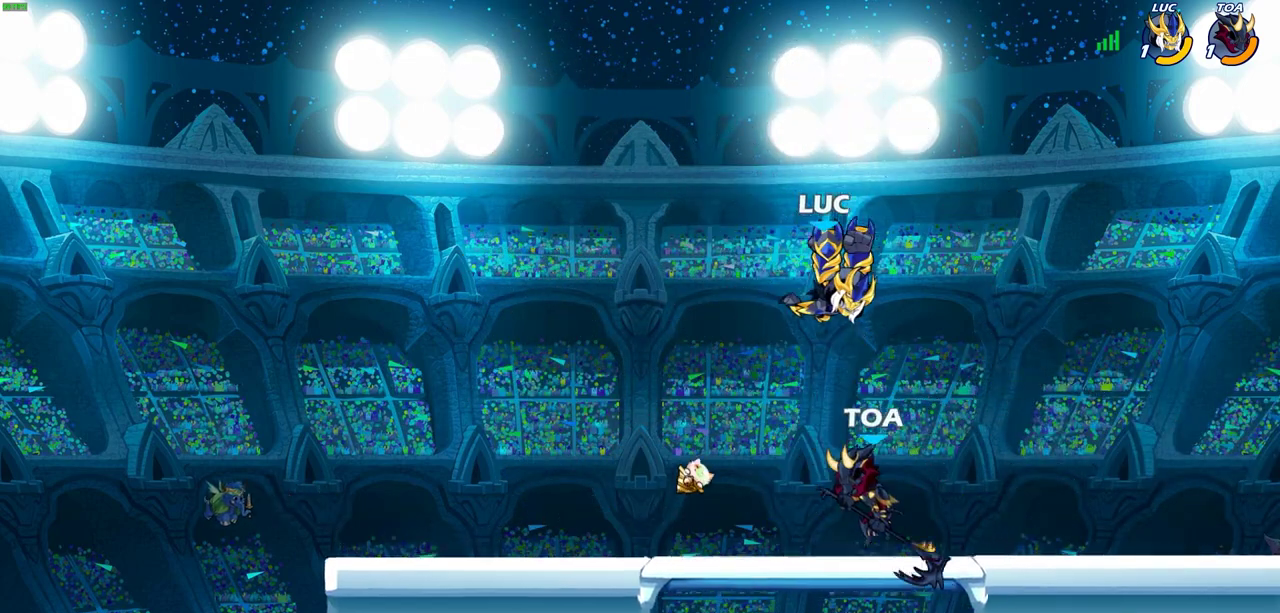
{"dt_ms": 300, "buttons": ["CIRCLE"], "left_stick": "down-right", "events": []}
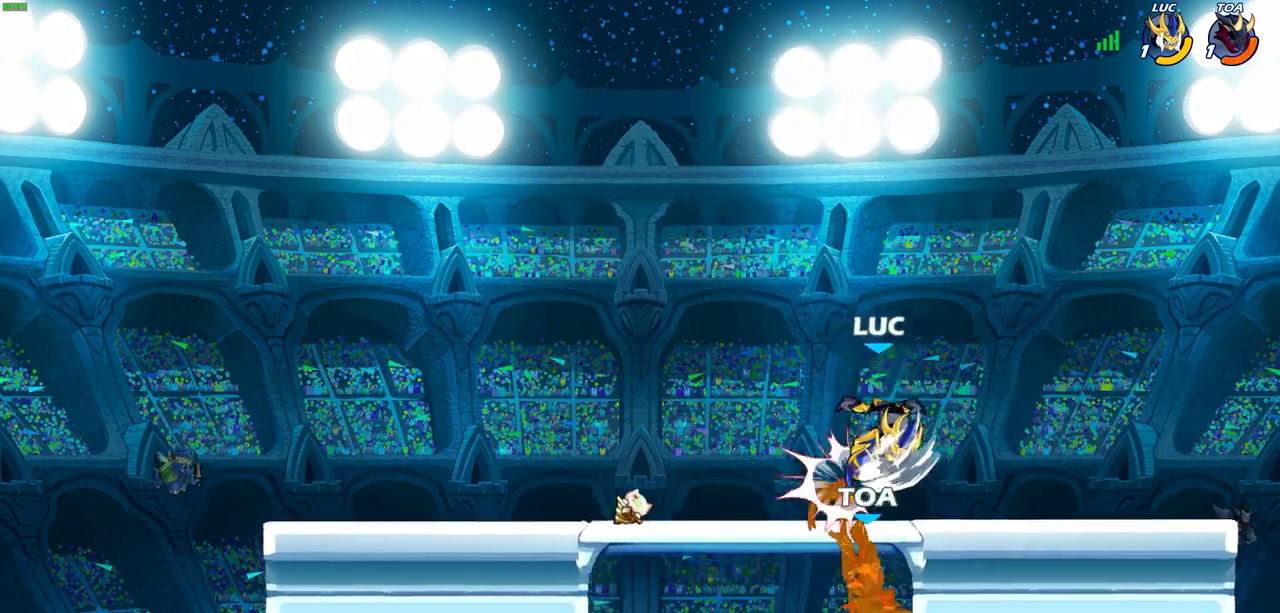
{"dt_ms": 800, "buttons": ["CIRCLE"], "left_stick": "down-left", "events": [[33, "CIRCLE", "up"], [100, "left_stick", "center"], [250, "left_stick", "left"], [400, "left_stick", "down-left"], [633, "CIRCLE", "down"]]}
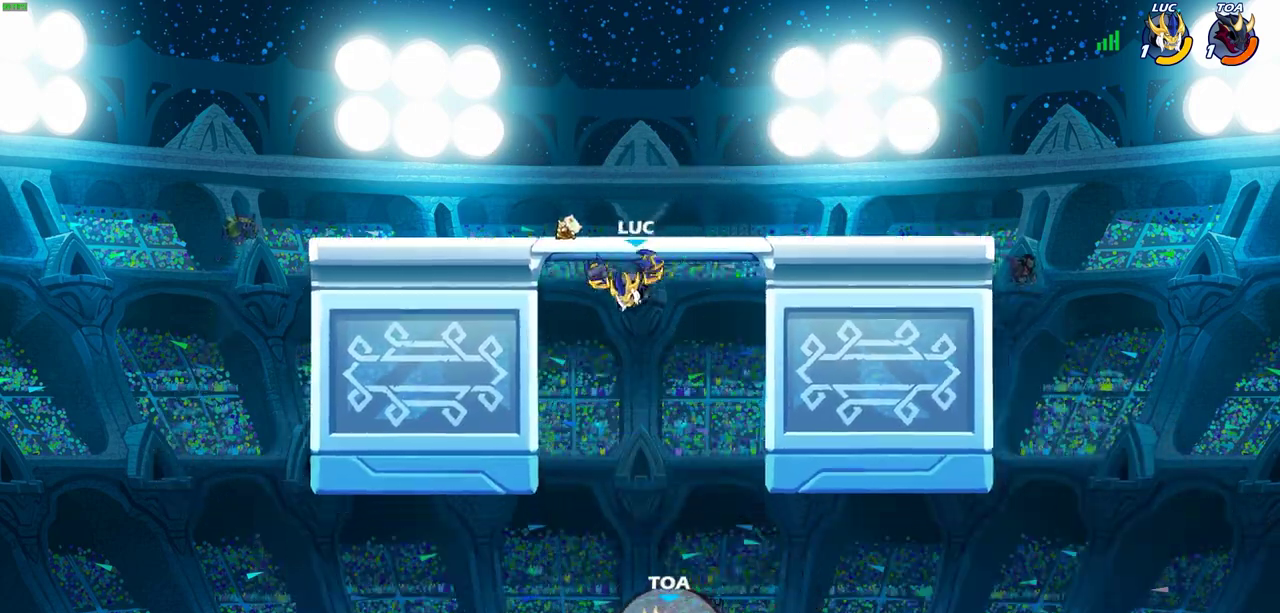
{"dt_ms": 400, "buttons": ["CIRCLE"], "left_stick": "down-left", "events": [[67, "left_stick", "up-right"], [183, "left_stick", "down-left"]]}
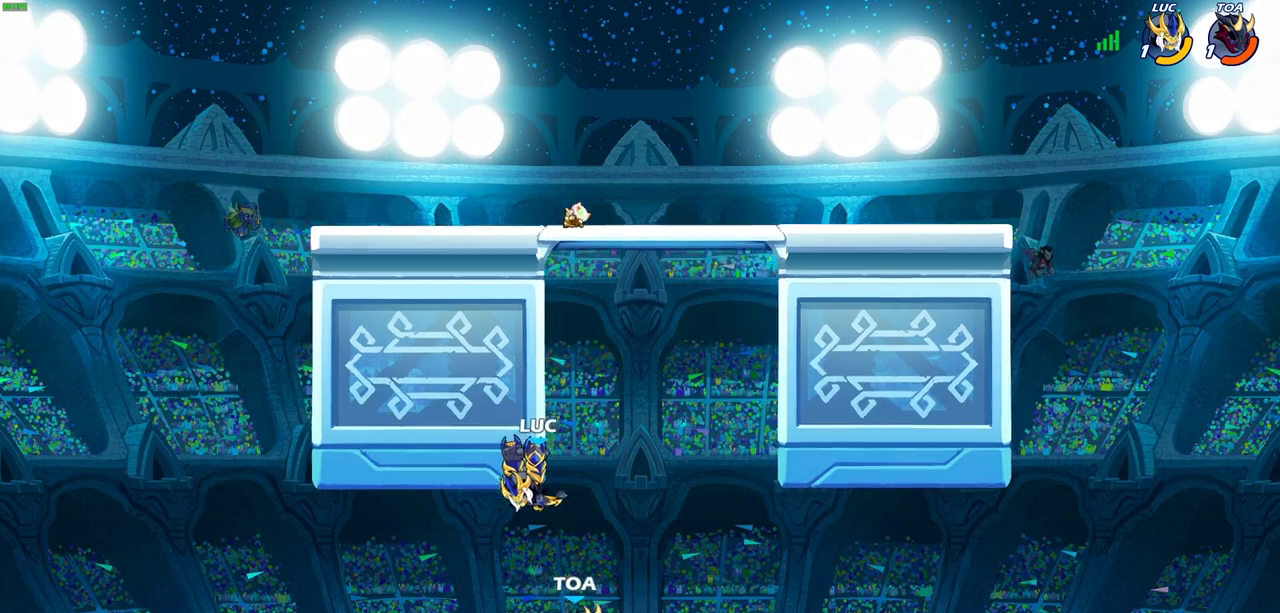
{"dt_ms": 300, "buttons": [], "left_stick": "down-left", "events": [[267, "CIRCLE", "up"]]}
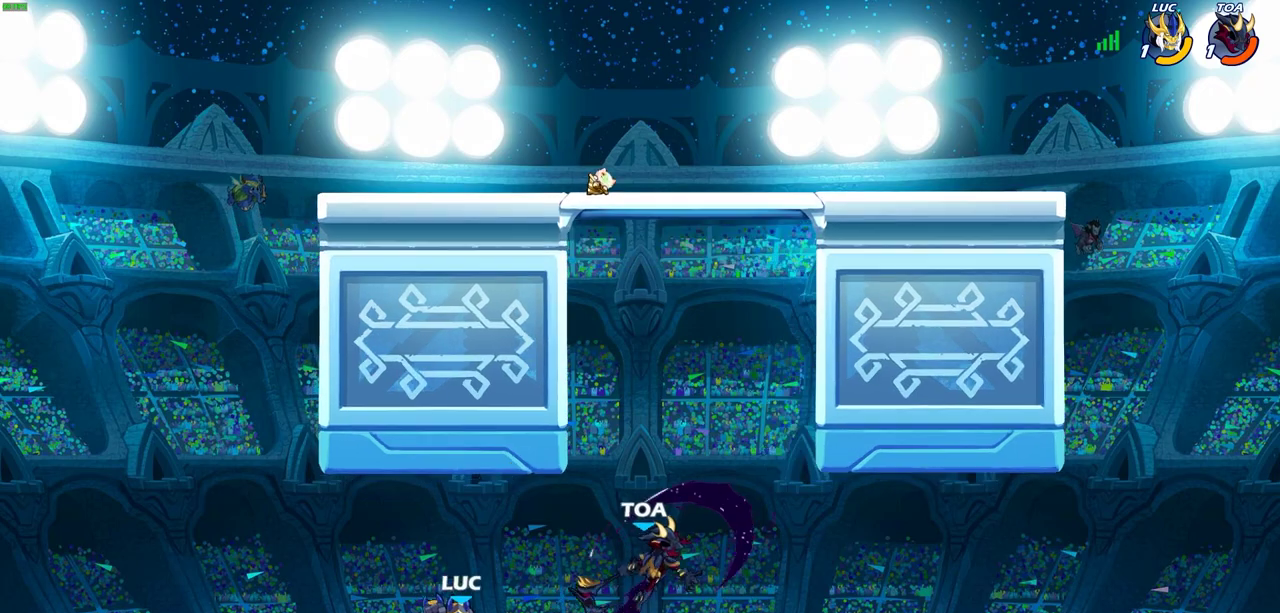
{"dt_ms": 900, "buttons": ["CROSS"], "left_stick": "up-right", "events": [[117, "left_stick", "center"], [267, "left_stick", "left"], [500, "CROSS", "down"], [583, "left_stick", "up-left"], [683, "CROSS", "up"], [700, "left_stick", "up-right"], [850, "CROSS", "down"]]}
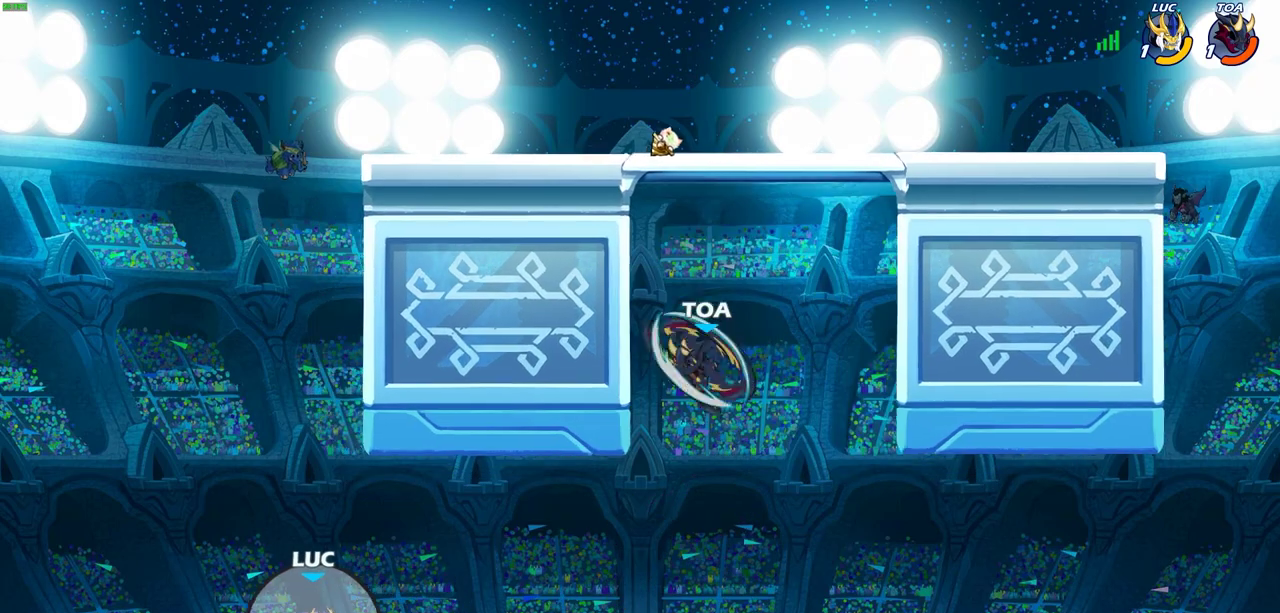
{"dt_ms": 300, "buttons": [], "left_stick": "center", "events": [[50, "CIRCLE", "down"], [67, "left_stick", "center"], [83, "CROSS", "up"], [200, "CIRCLE", "up"]]}
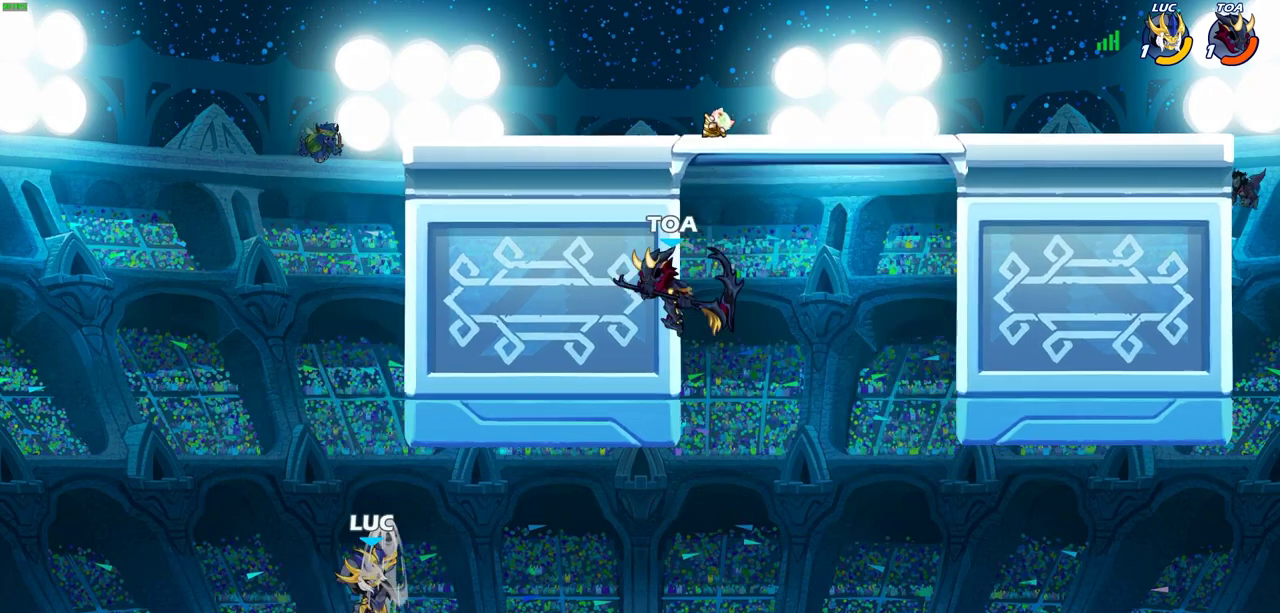
{"dt_ms": 500, "buttons": ["CROSS"], "left_stick": "up", "events": [[17, "left_stick", "right"], [333, "left_stick", "up-right"], [450, "CROSS", "down"], [467, "left_stick", "up"]]}
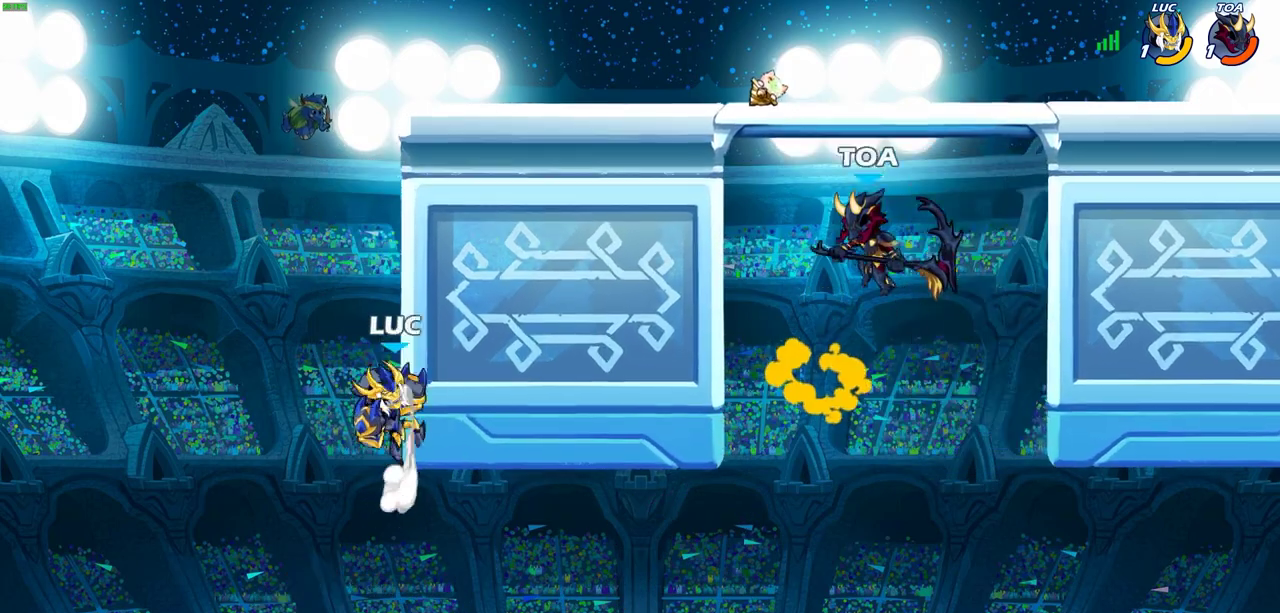
{"dt_ms": 300, "buttons": [], "left_stick": "center", "events": [[17, "CIRCLE", "down"], [50, "CROSS", "up"], [50, "left_stick", "up-right"], [133, "CIRCLE", "up"], [267, "left_stick", "center"]]}
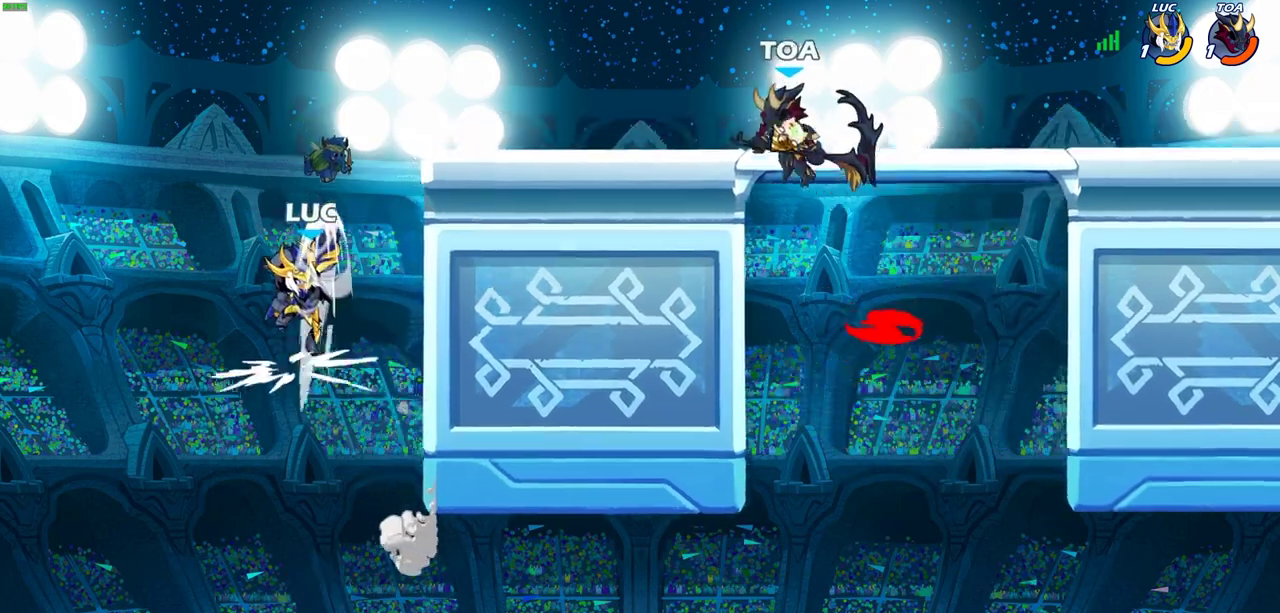
{"dt_ms": 900, "buttons": [], "left_stick": "right", "events": [[350, "CROSS", "down"], [367, "left_stick", "up-right"], [517, "CROSS", "up"], [567, "left_stick", "right"], [600, "CIRCLE", "down"], [683, "CIRCLE", "up"], [750, "left_stick", "up"], [867, "left_stick", "right"]]}
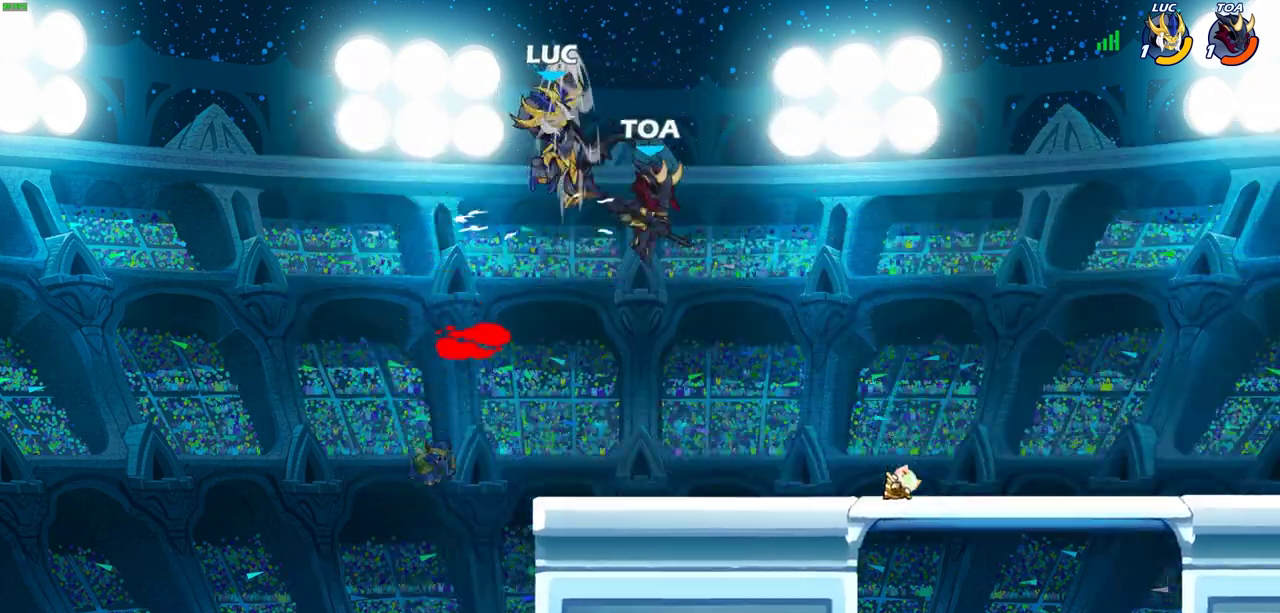
{"dt_ms": 300, "buttons": [], "left_stick": "down-left", "events": [[267, "left_stick", "down-left"]]}
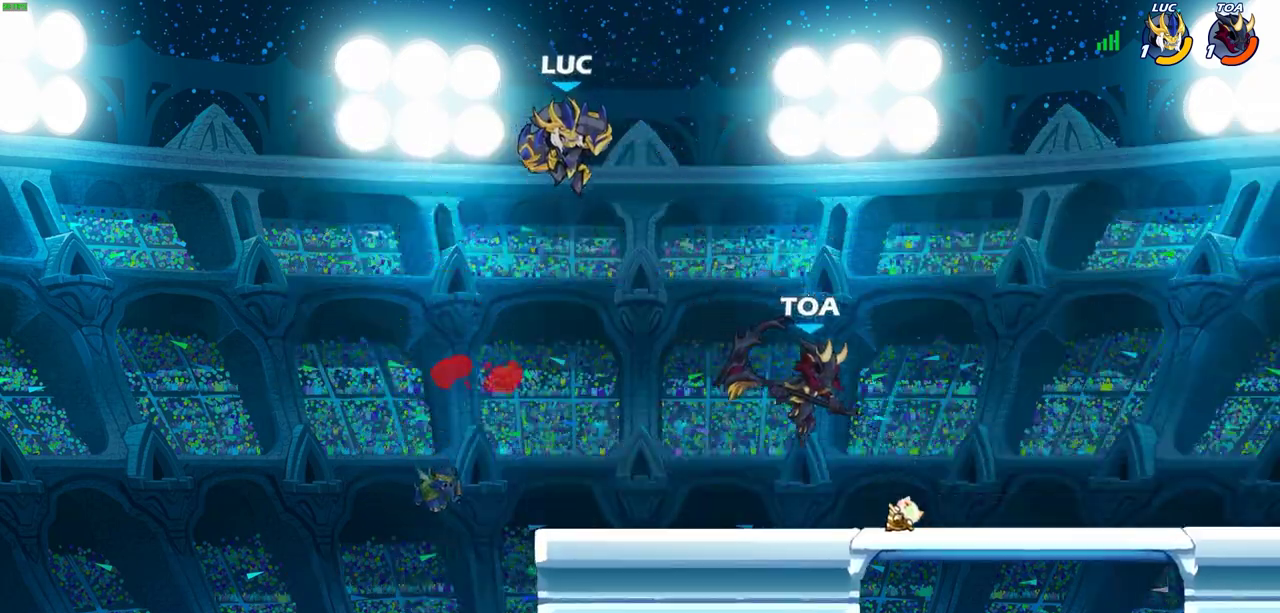
{"dt_ms": 500, "buttons": [], "left_stick": "right", "events": [[167, "left_stick", "down"], [217, "left_stick", "down-right"], [317, "R2", "down"], [317, "left_stick", "right"], [333, "CIRCLE", "down"], [417, "CIRCLE", "up"], [417, "R2", "up"]]}
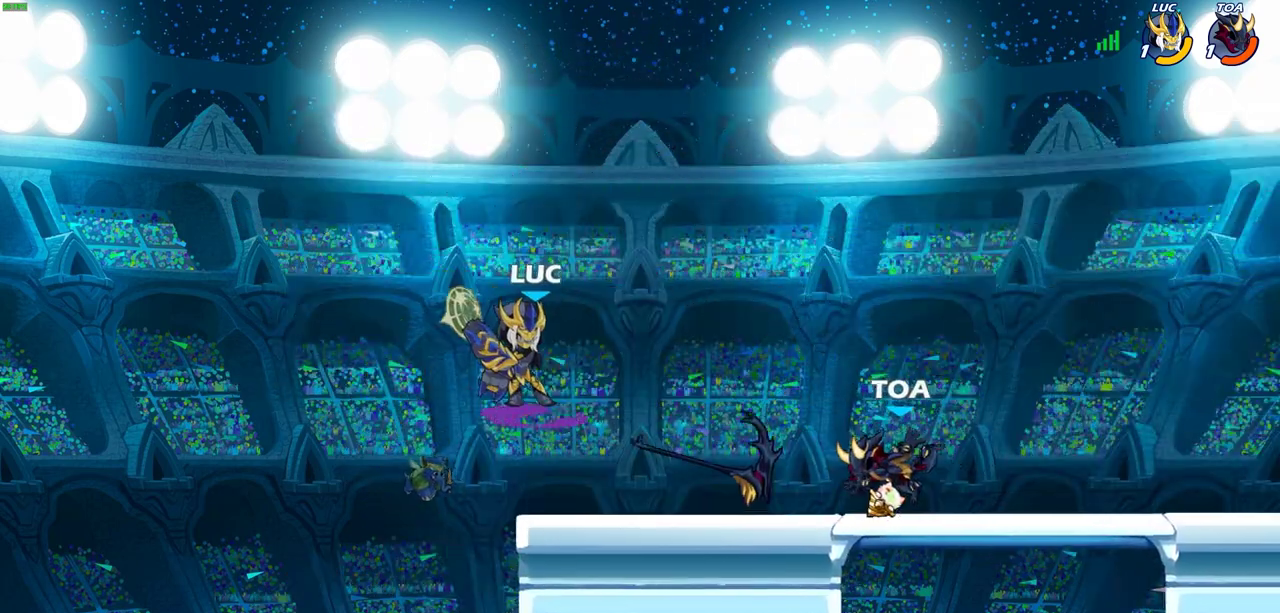
{"dt_ms": 700, "buttons": [], "left_stick": "down"}
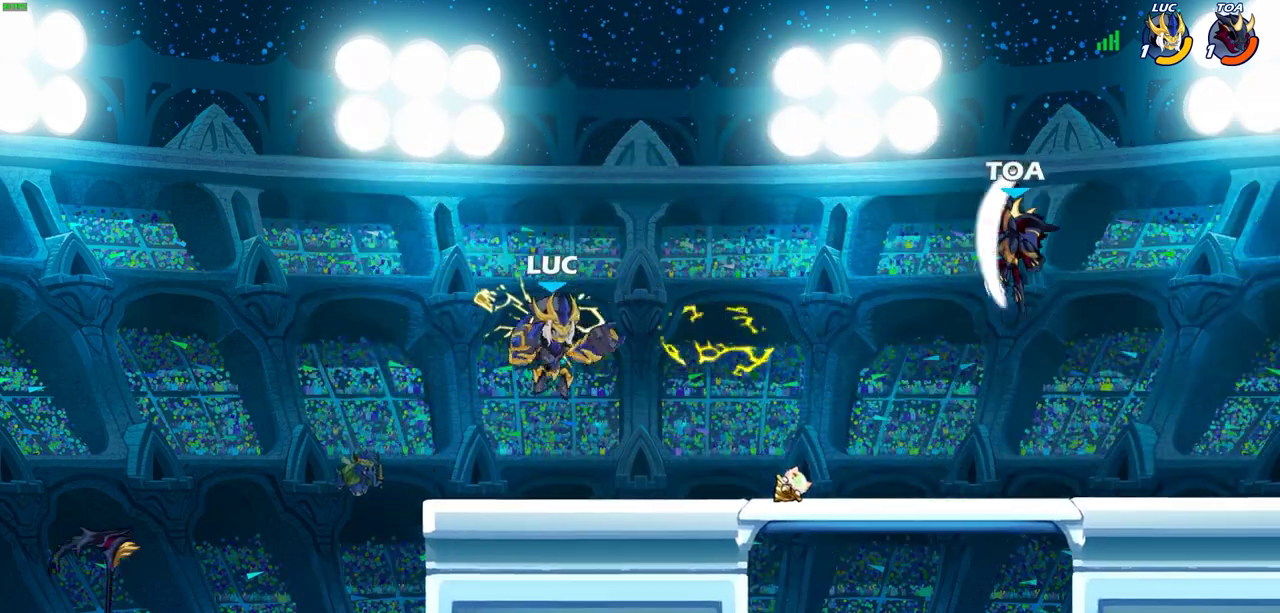
{"dt_ms": 300, "buttons": [], "left_stick": "up-right", "events": [[83, "left_stick", "right"], [217, "left_stick", "up-right"]]}
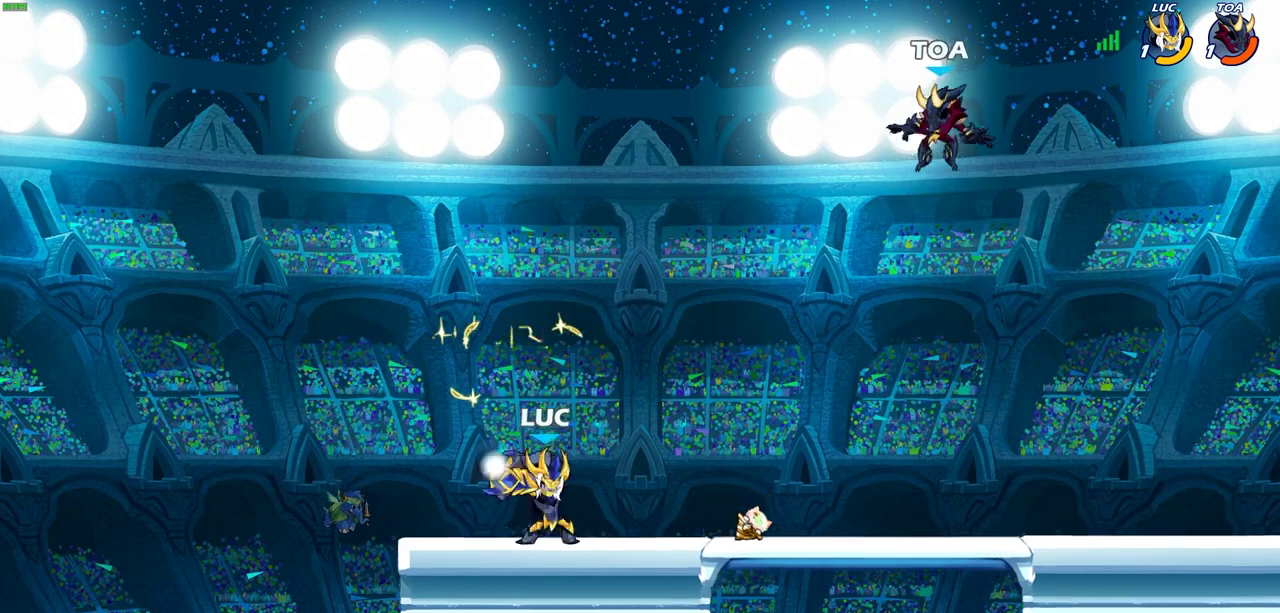
{"dt_ms": 400, "buttons": ["R2"], "left_stick": "right", "events": [[17, "left_stick", "center"], [250, "left_stick", "right"], [333, "R2", "down"]]}
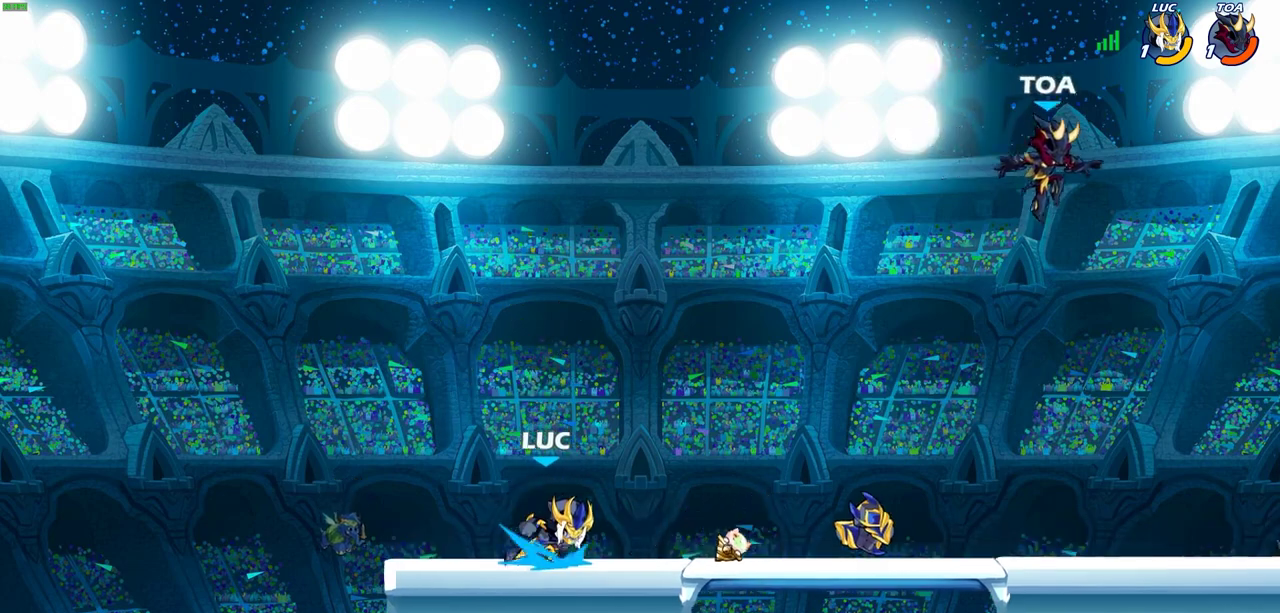
{"dt_ms": 700, "buttons": [], "left_stick": "center", "events": [[67, "R2", "up"], [150, "left_stick", "center"], [483, "CROSS", "down"], [517, "left_stick", "right"], [550, "CIRCLE", "down"], [583, "CROSS", "up"], [600, "CIRCLE", "up"], [617, "left_stick", "center"]]}
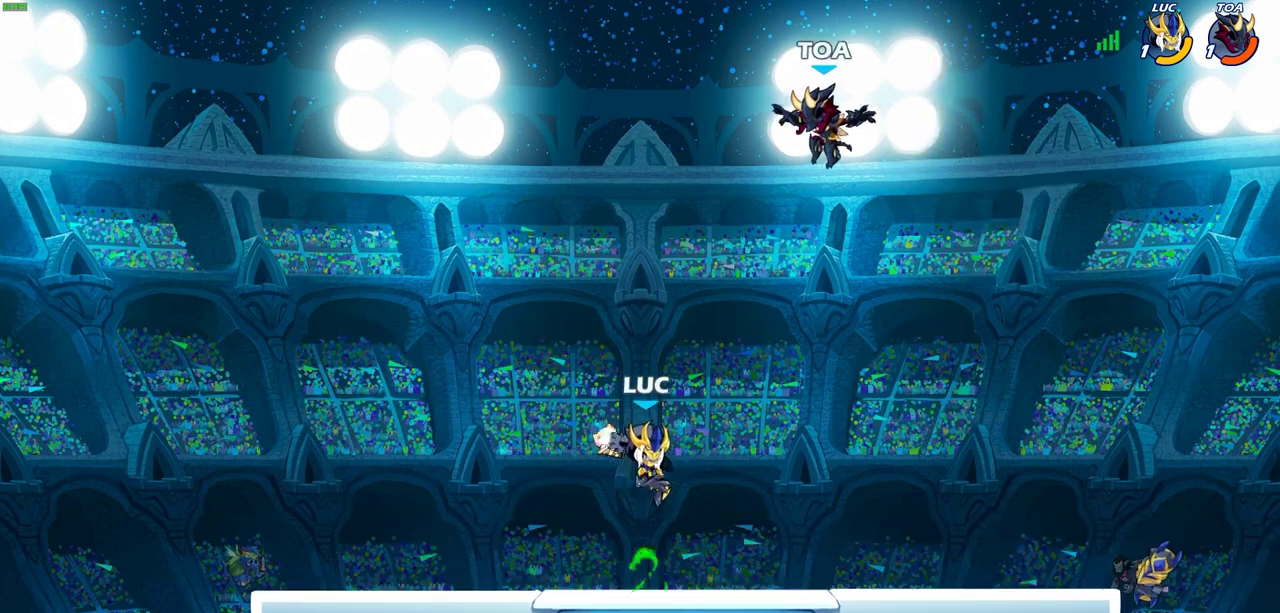
{"dt_ms": 400, "buttons": [], "left_stick": "down", "events": [[333, "left_stick", "down"]]}
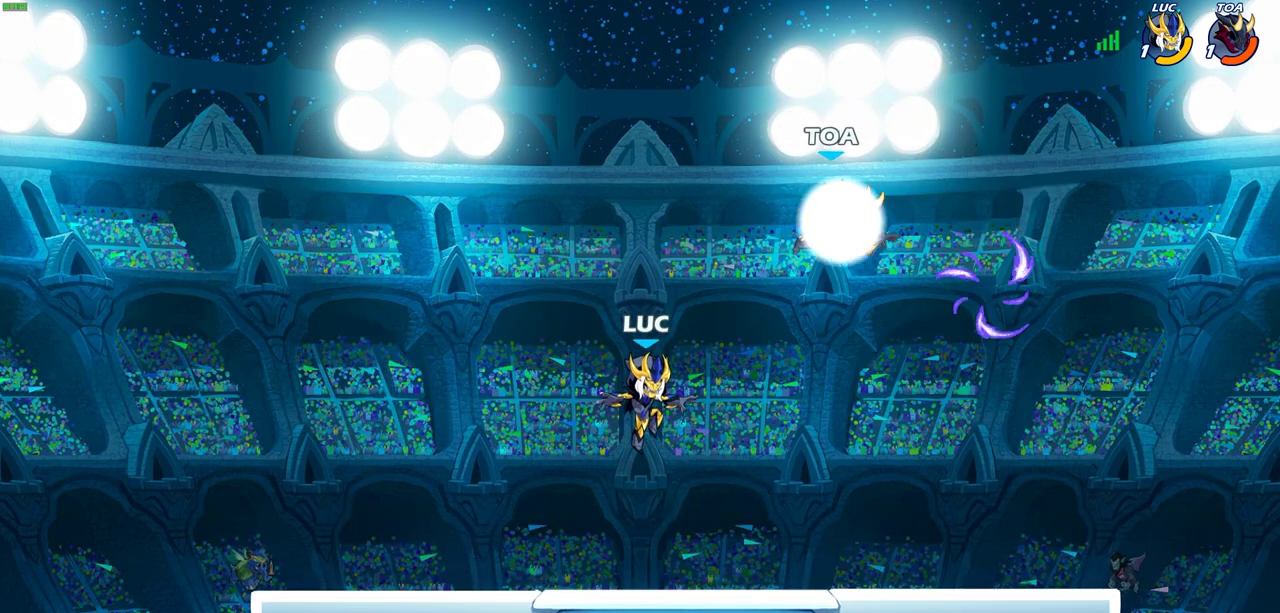
{"dt_ms": 600, "buttons": ["SQUARE"], "left_stick": "center", "events": [[50, "left_stick", "down-right"], [133, "left_stick", "right"], [367, "R2", "down"], [533, "R2", "up"], [567, "SQUARE", "down"], [567, "left_stick", "center"]]}
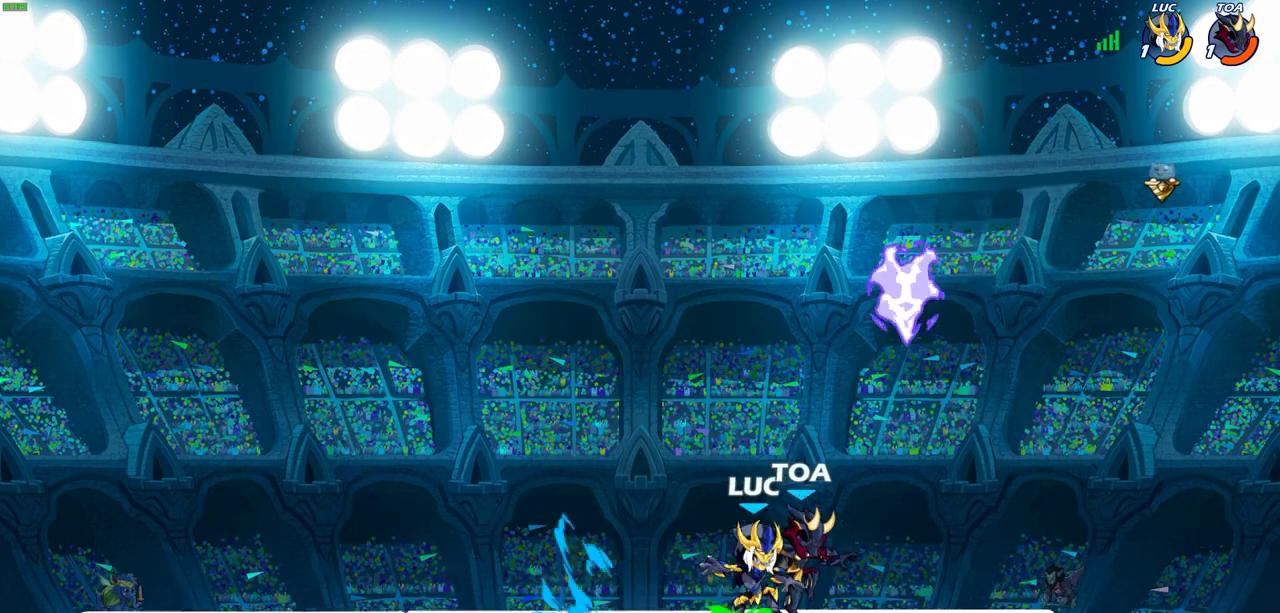
{"dt_ms": 600, "buttons": [], "left_stick": "down-left", "events": [[67, "SQUARE", "up"], [150, "SQUARE", "down"], [250, "SQUARE", "up"], [467, "left_stick", "left"], [533, "left_stick", "down-left"]]}
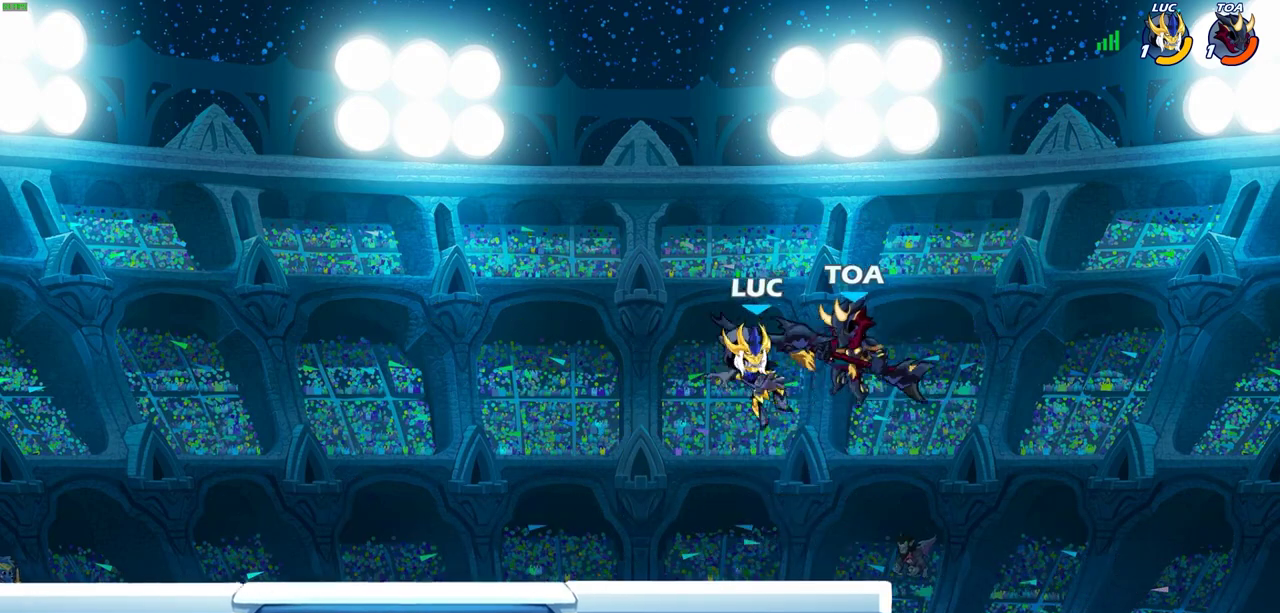
{"dt_ms": 300, "buttons": [], "left_stick": "down-left"}
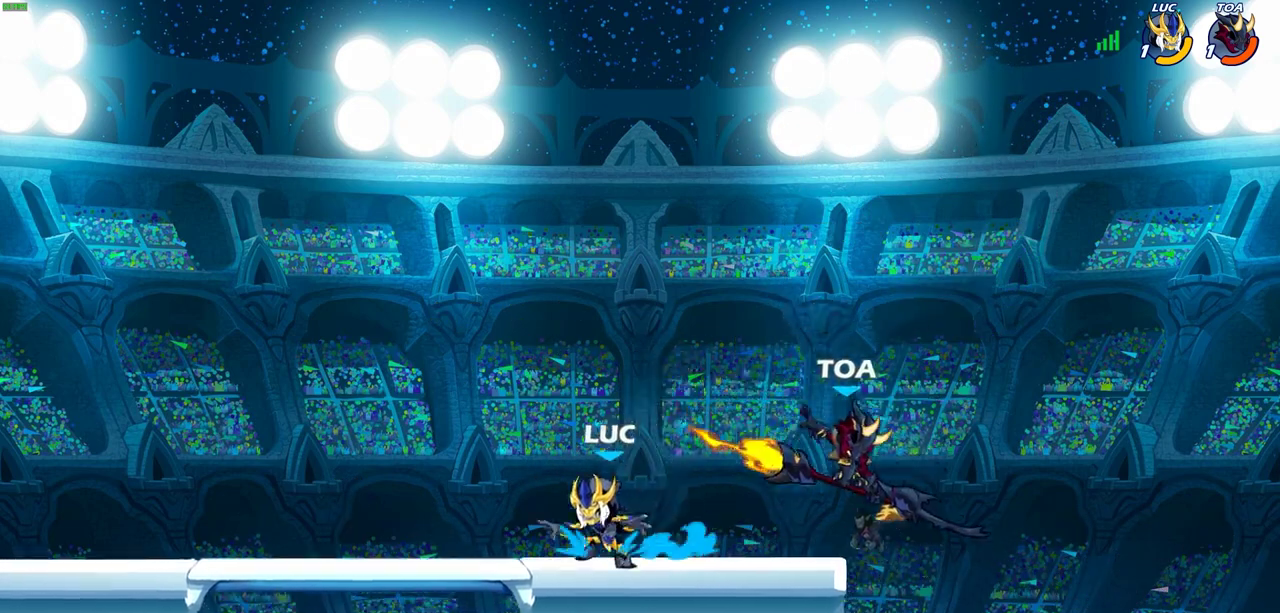
{"dt_ms": 400, "buttons": [], "left_stick": "right", "events": [[67, "left_stick", "right"]]}
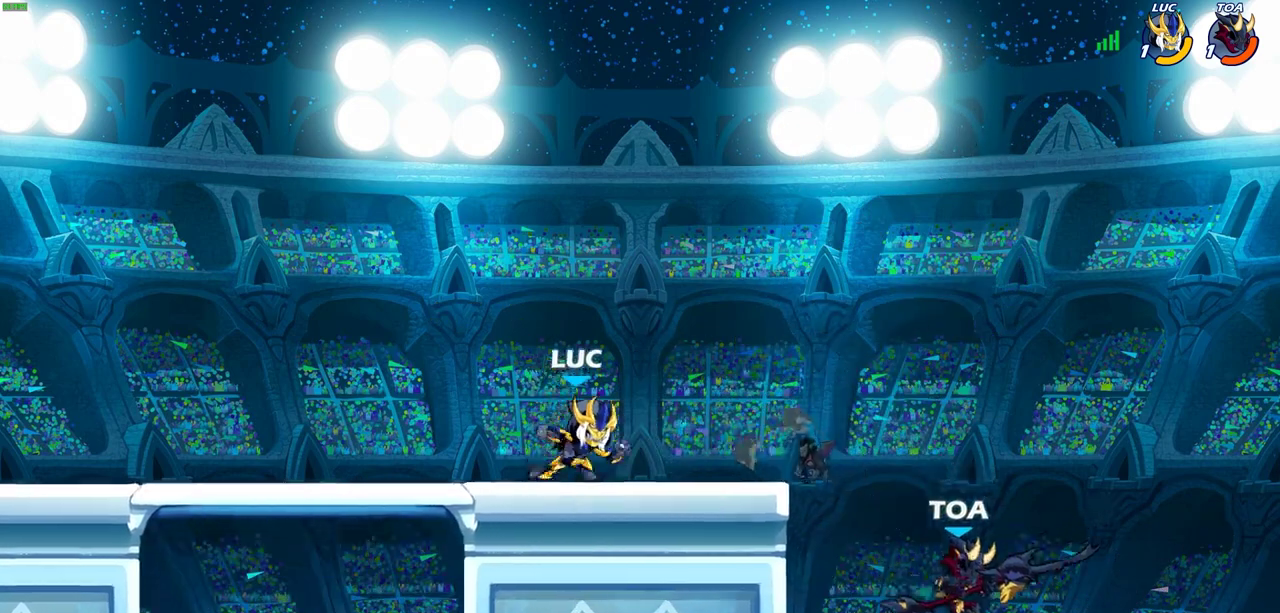
{"dt_ms": 700, "buttons": [], "left_stick": "center", "events": [[183, "R2", "down"], [183, "left_stick", "down"], [200, "CIRCLE", "down"], [283, "CIRCLE", "up"], [300, "R2", "up"], [333, "left_stick", "center"], [400, "left_stick", "left"], [550, "left_stick", "center"]]}
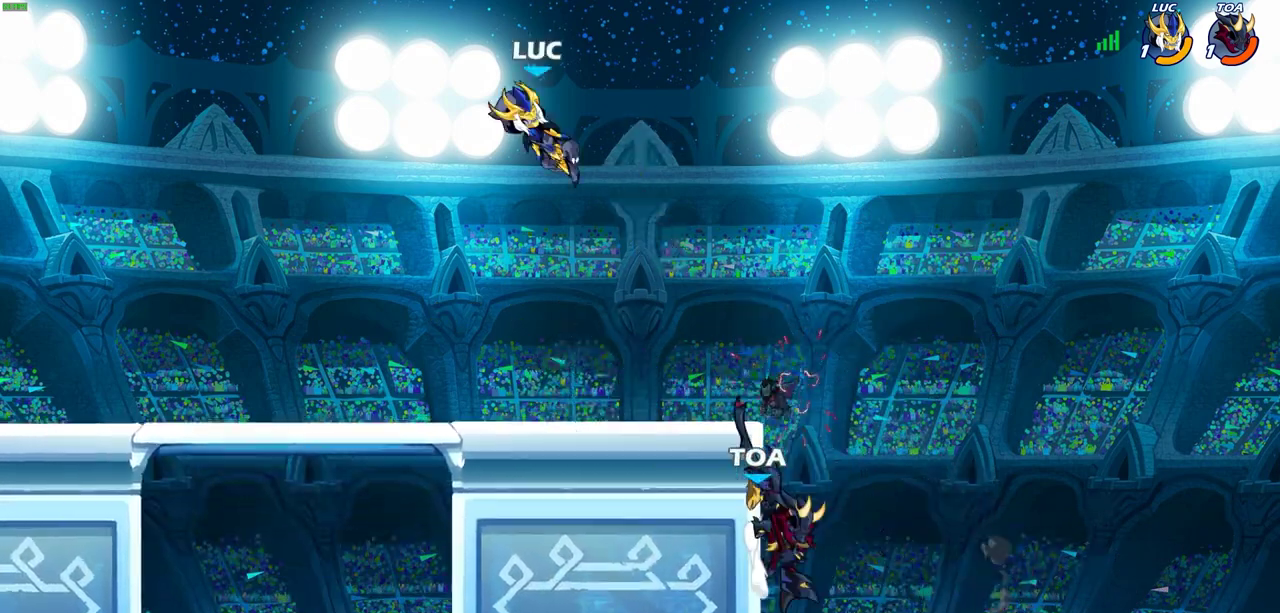
{"dt_ms": 400, "buttons": [], "left_stick": "down-left", "events": [[117, "left_stick", "down"], [283, "left_stick", "down-left"]]}